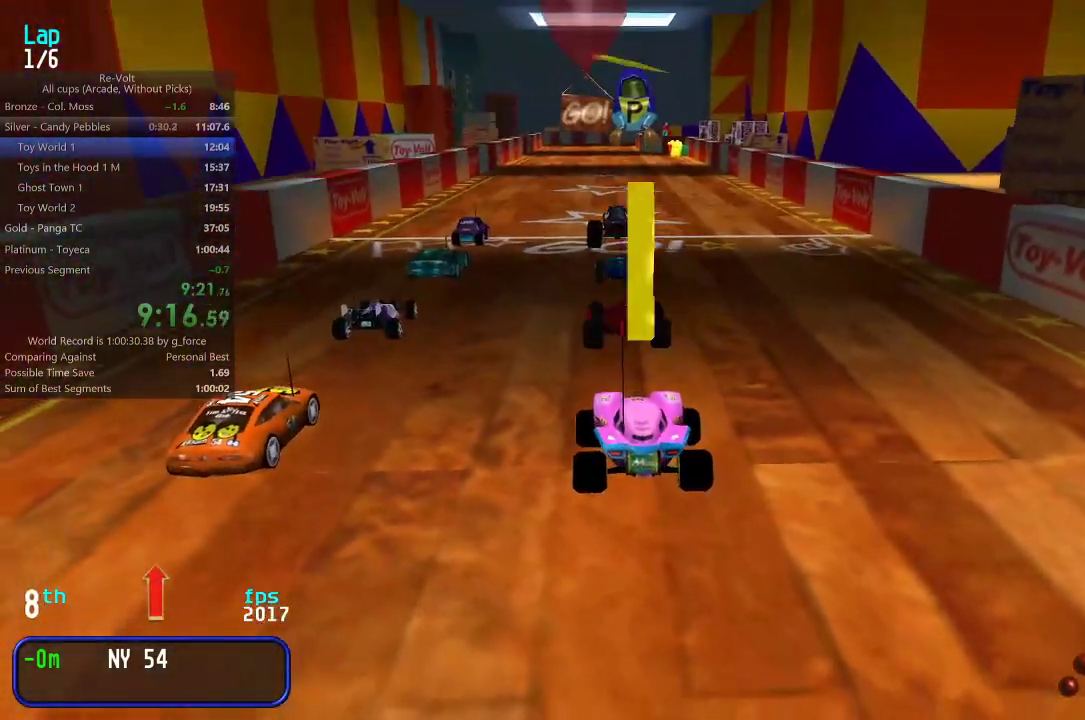
Gameplay with keyboard; each line is a JSON object with the keys held at the frame after it. "events" lists presses ("down") and releases ("up") of "down", "left", "right" and "up" between this image and that frame as [ms after this image, input, new state], when the widget could be followed in between. No other keys are recorded. Mouse input is not recorded.
{"keys": ["up"], "events": [[167, "up", "down"]]}
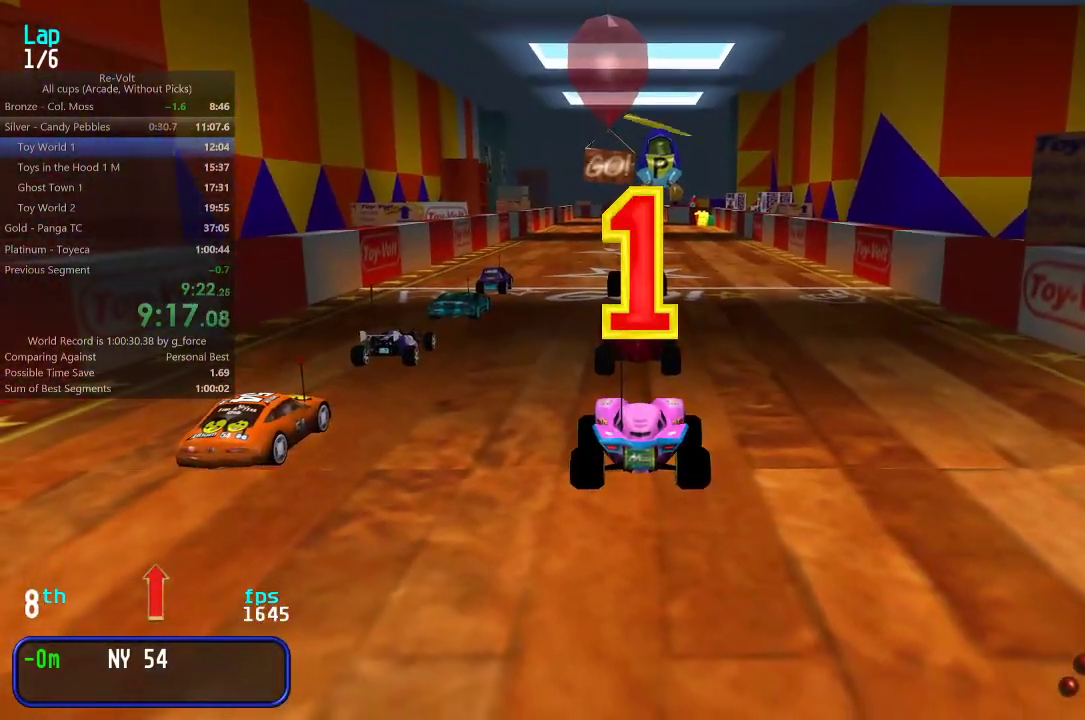
{"keys": ["right", "up"], "events": [[450, "right", "down"]]}
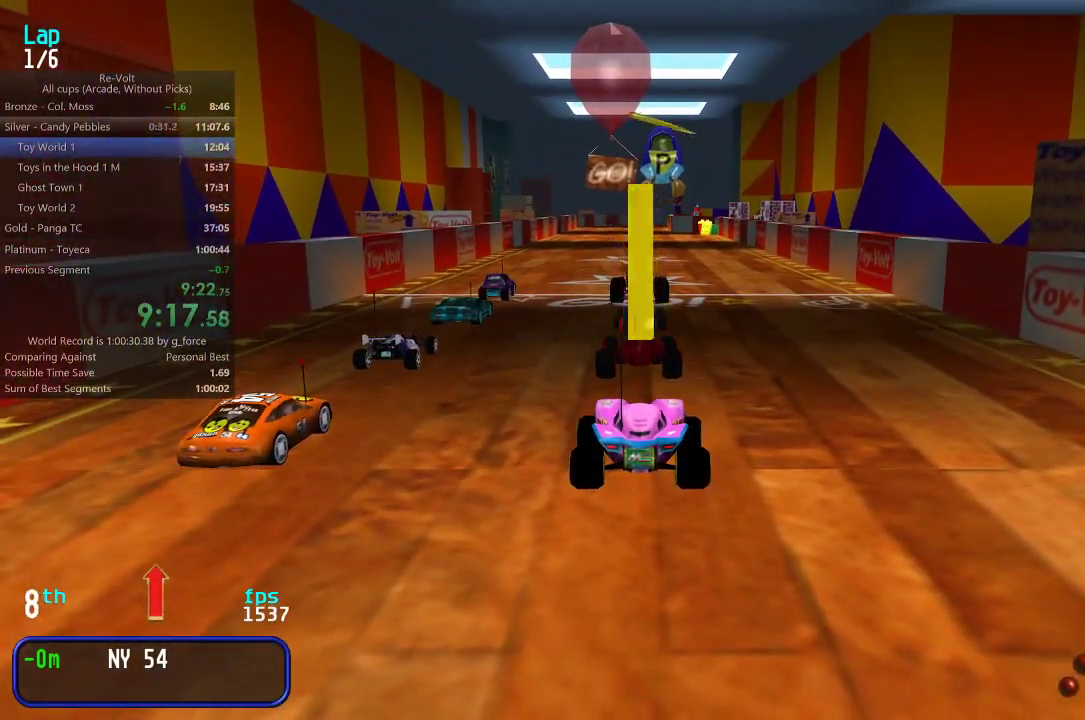
{"keys": ["left", "up"], "events": [[183, "right", "up"], [450, "left", "down"]]}
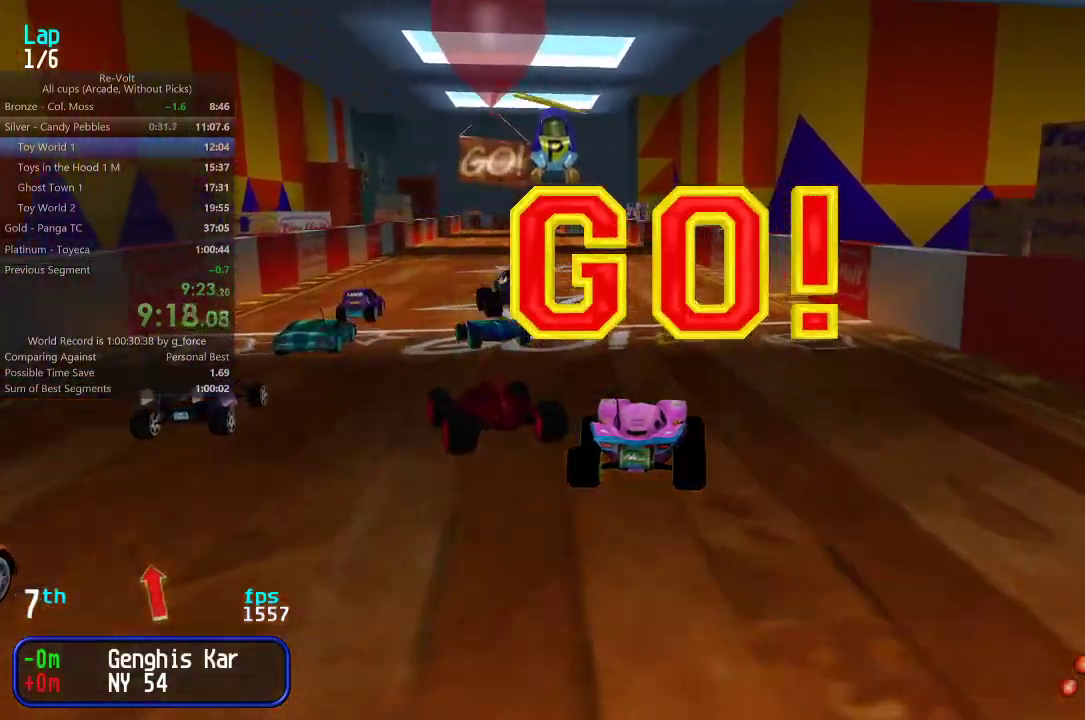
{"keys": ["up"], "events": [[133, "left", "up"], [167, "left", "down"], [267, "left", "up"], [367, "left", "down"], [400, "left", "up"]]}
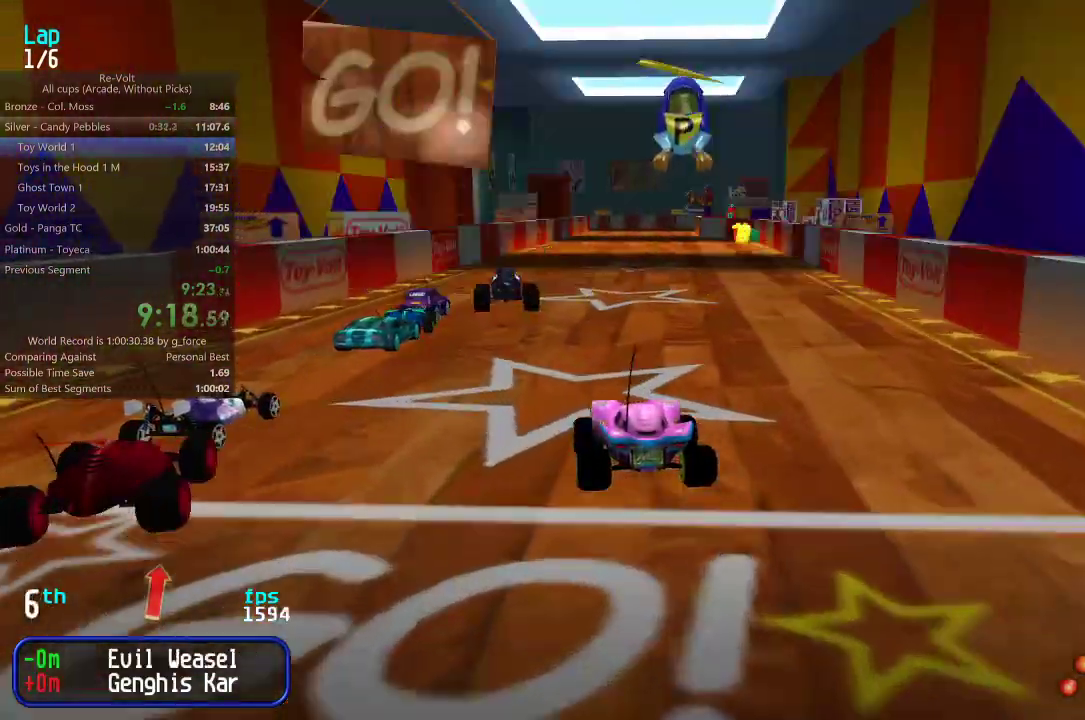
{"keys": ["up"], "events": [[200, "right", "down"], [267, "right", "up"]]}
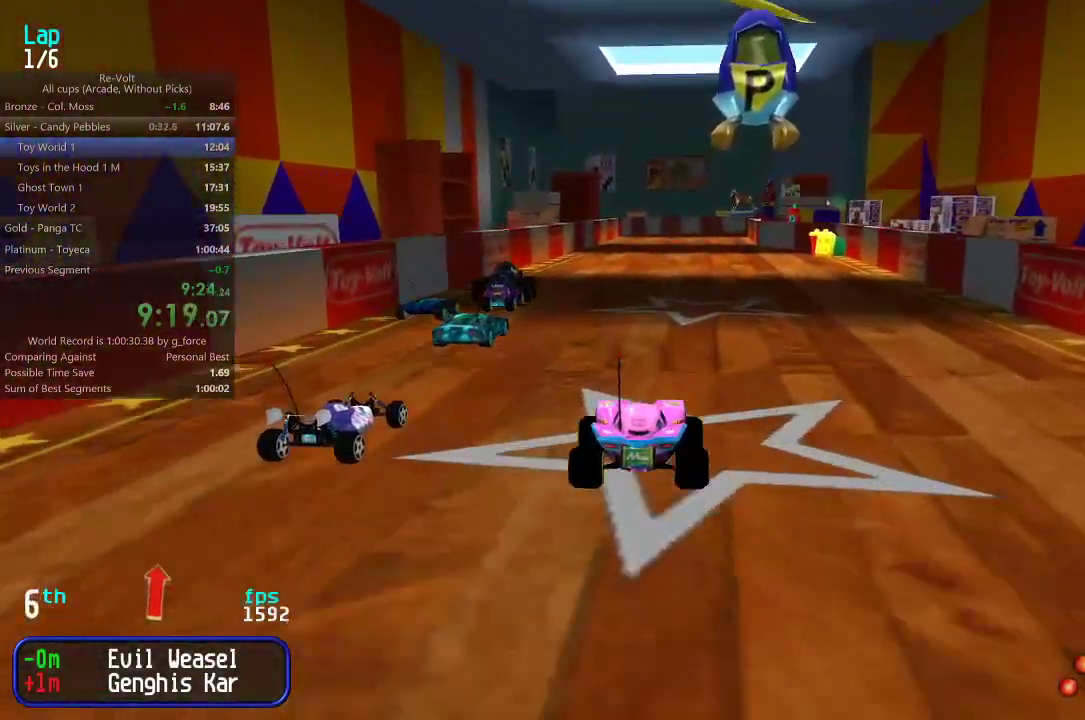
{"keys": ["up"], "events": [[83, "right", "down"], [150, "right", "up"]]}
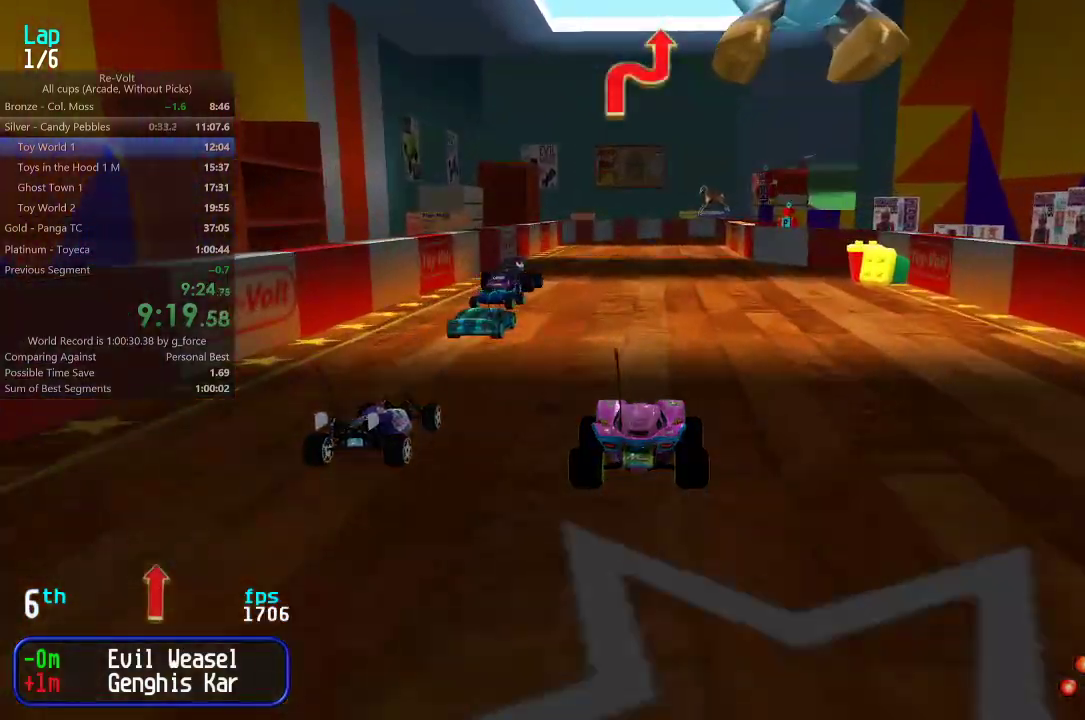
{"keys": ["up"], "events": []}
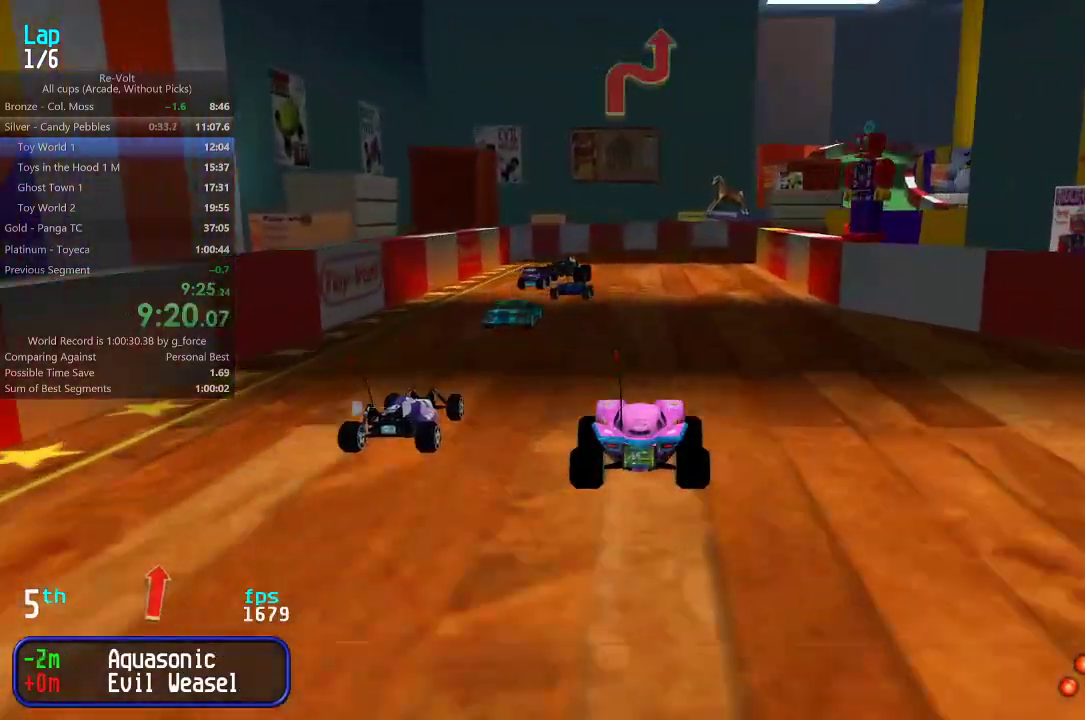
{"keys": ["right", "up"], "events": [[233, "right", "down"], [333, "right", "up"], [400, "right", "down"]]}
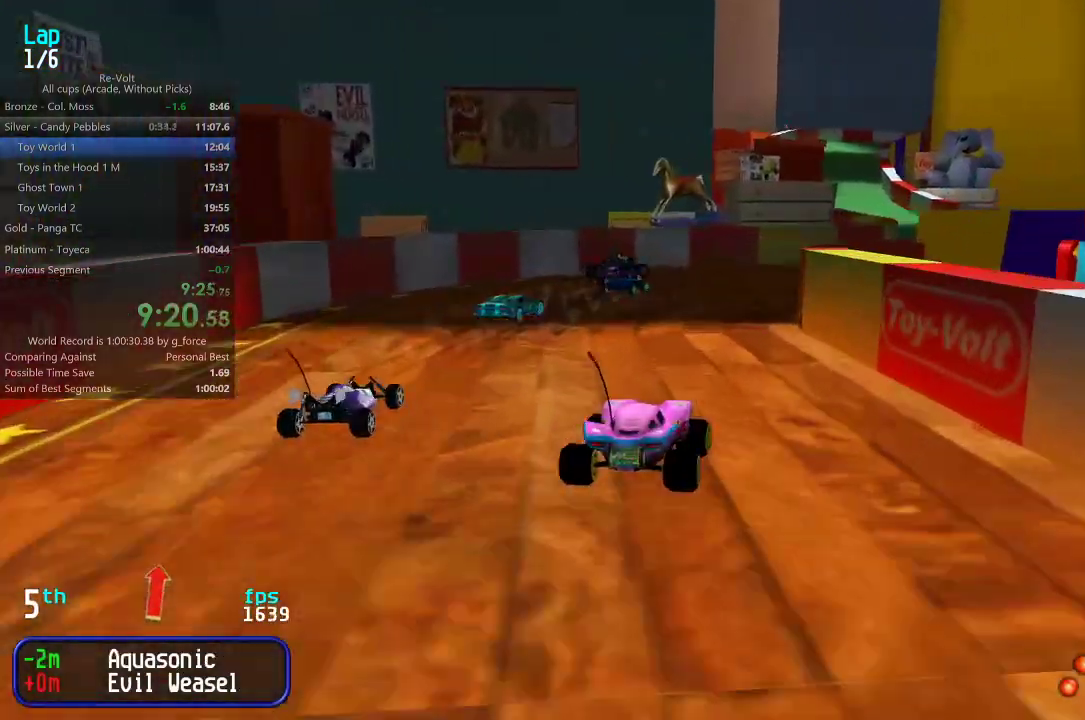
{"keys": ["up"], "events": [[33, "right", "up"], [100, "right", "down"], [200, "right", "up"], [267, "right", "down"], [367, "right", "up"]]}
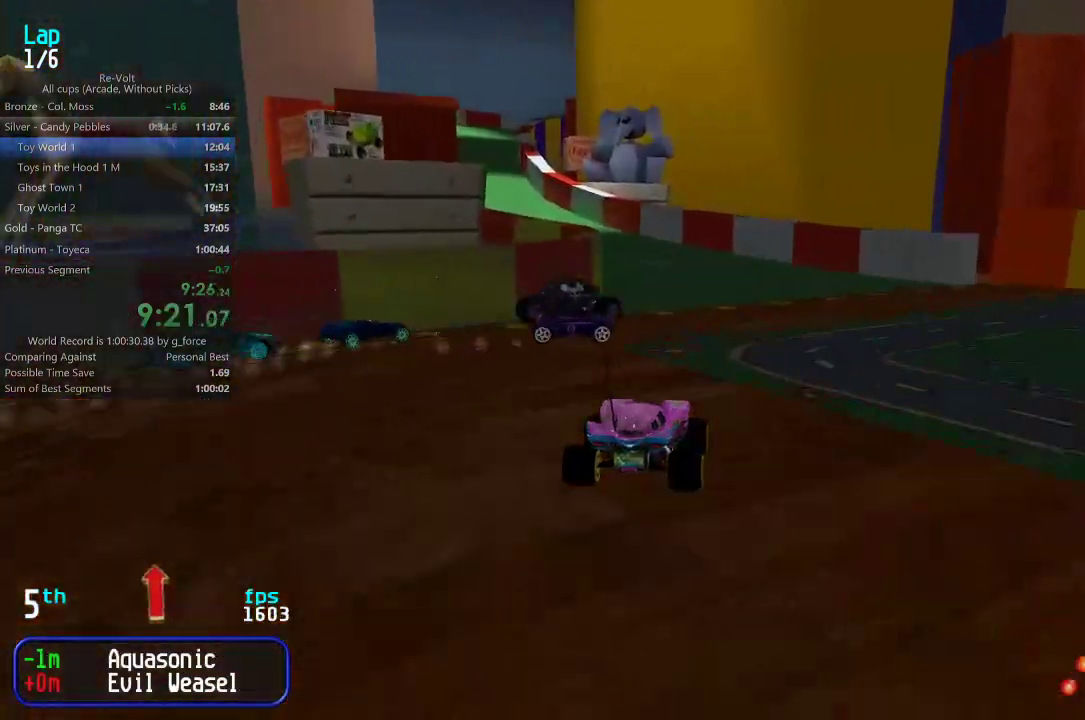
{"keys": ["left", "up"], "events": [[117, "left", "down"], [183, "left", "up"], [283, "left", "down"], [383, "left", "up"], [450, "left", "down"]]}
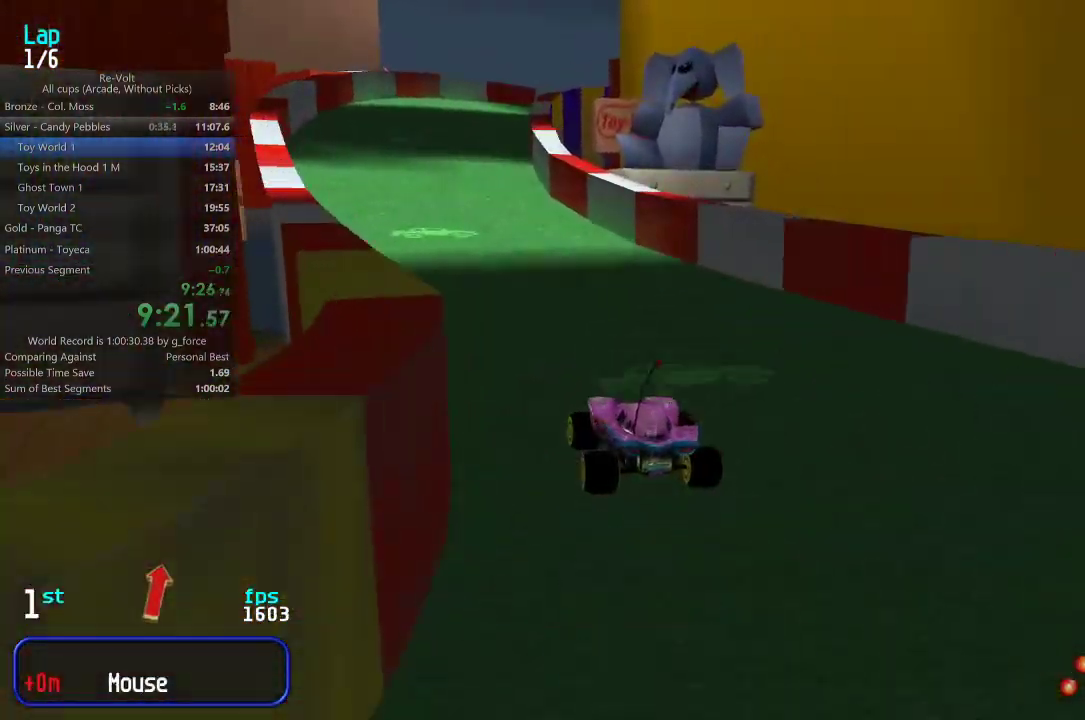
{"keys": ["up"], "events": [[17, "left", "up"]]}
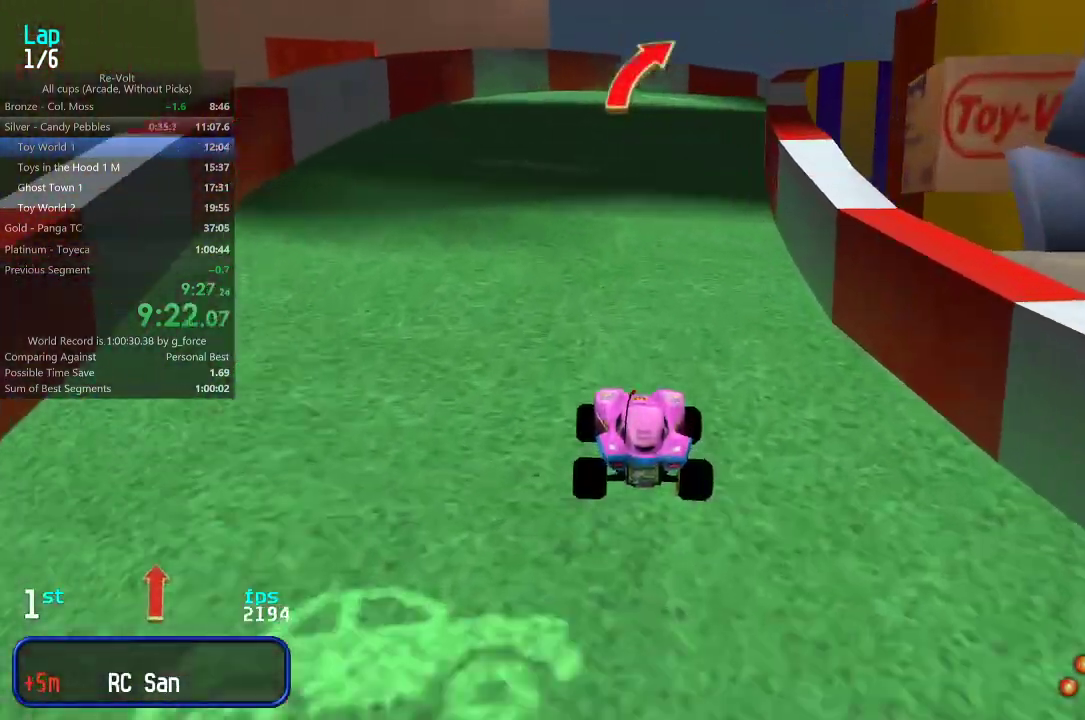
{"keys": ["up"], "events": [[17, "right", "down"], [117, "right", "up"], [183, "right", "down"], [300, "right", "up"], [367, "right", "down"], [467, "right", "up"]]}
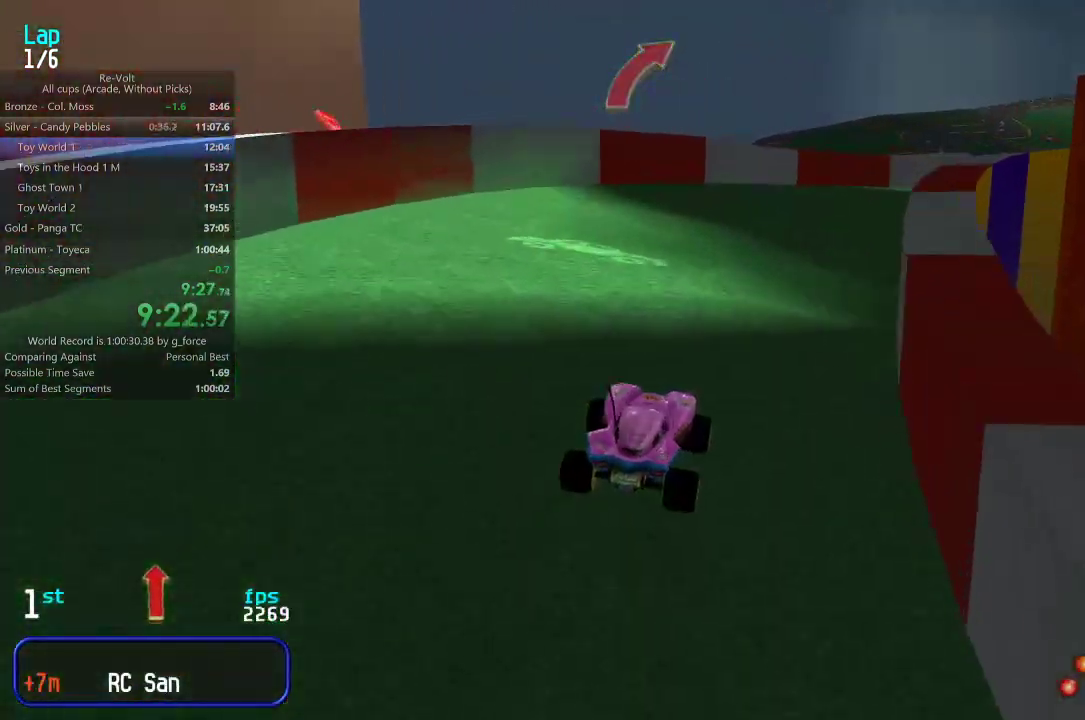
{"keys": ["up"], "events": [[33, "right", "down"], [133, "right", "up"], [167, "right", "down"], [300, "right", "up"], [367, "right", "down"], [467, "right", "up"]]}
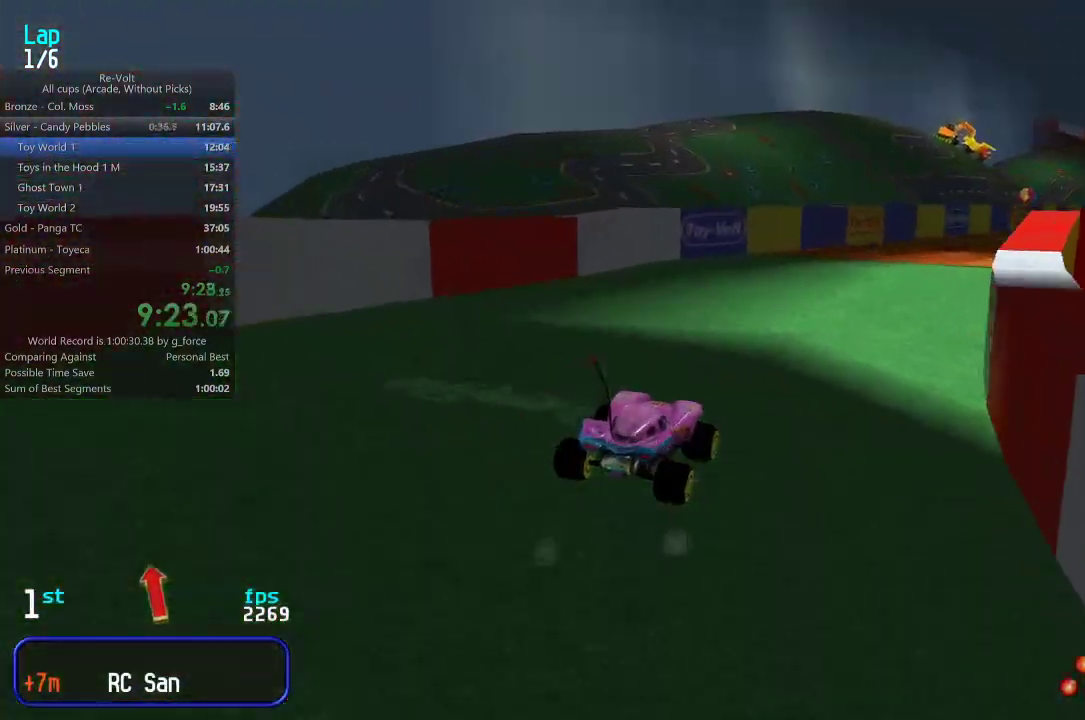
{"keys": ["right", "up"], "events": [[33, "right", "down"], [100, "right", "up"], [267, "right", "down"], [333, "right", "up"], [433, "right", "down"]]}
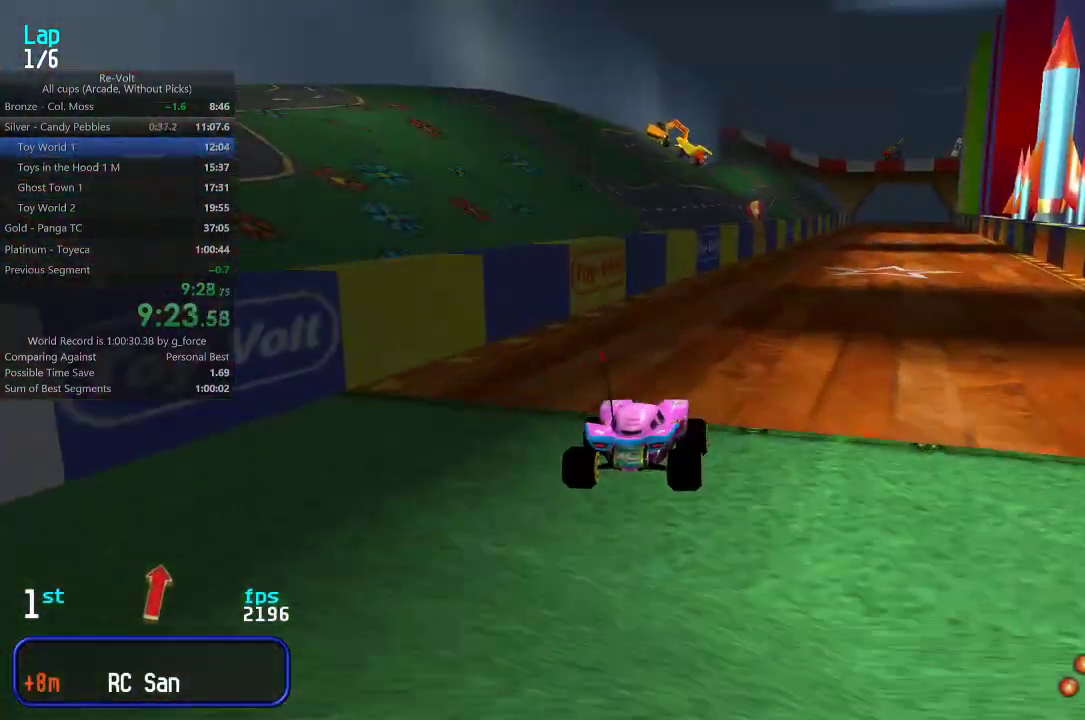
{"keys": ["up"], "events": [[17, "right", "up"], [117, "right", "down"], [183, "right", "up"], [250, "right", "down"], [317, "right", "up"], [417, "right", "down"], [483, "right", "up"]]}
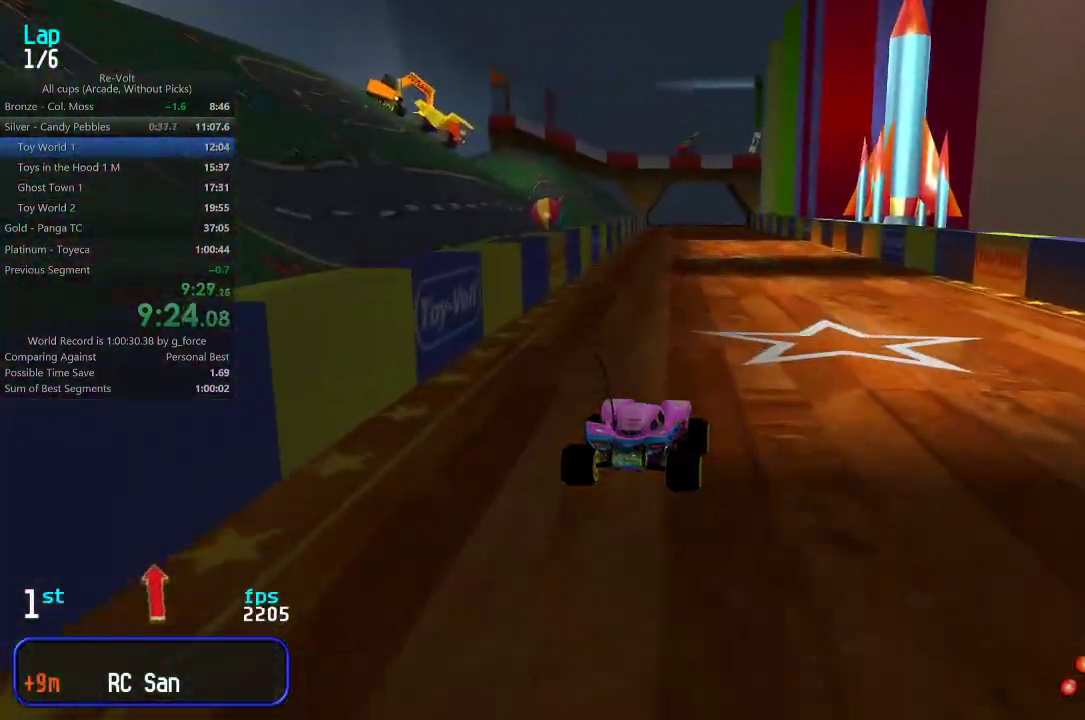
{"keys": ["up"], "events": []}
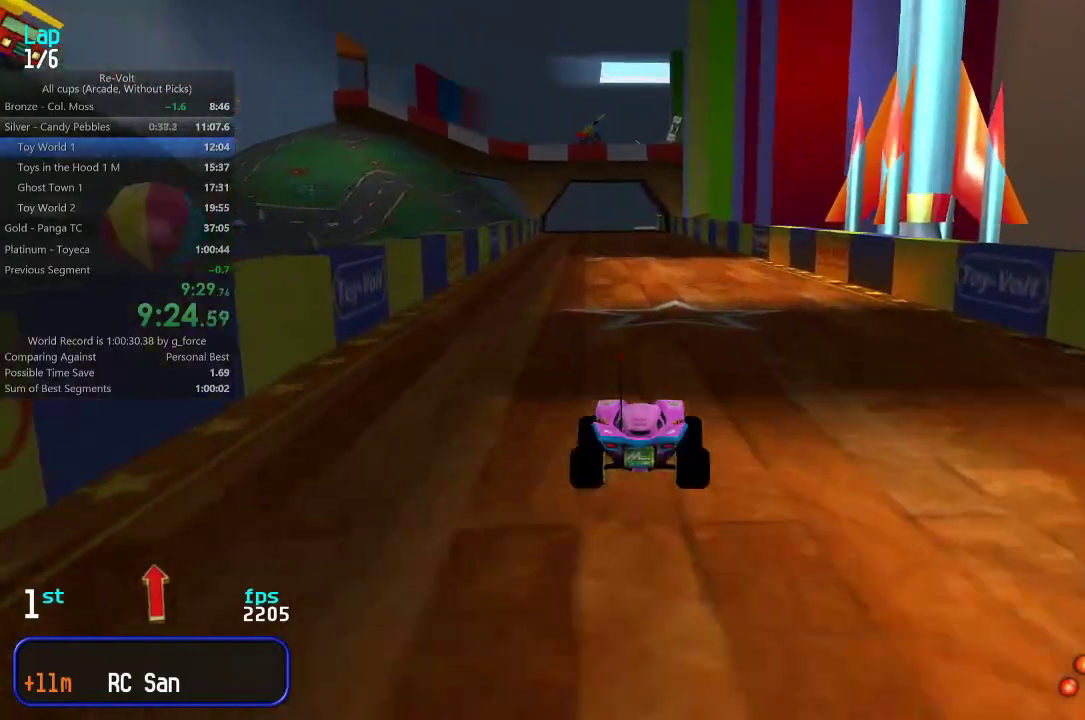
{"keys": ["up"], "events": []}
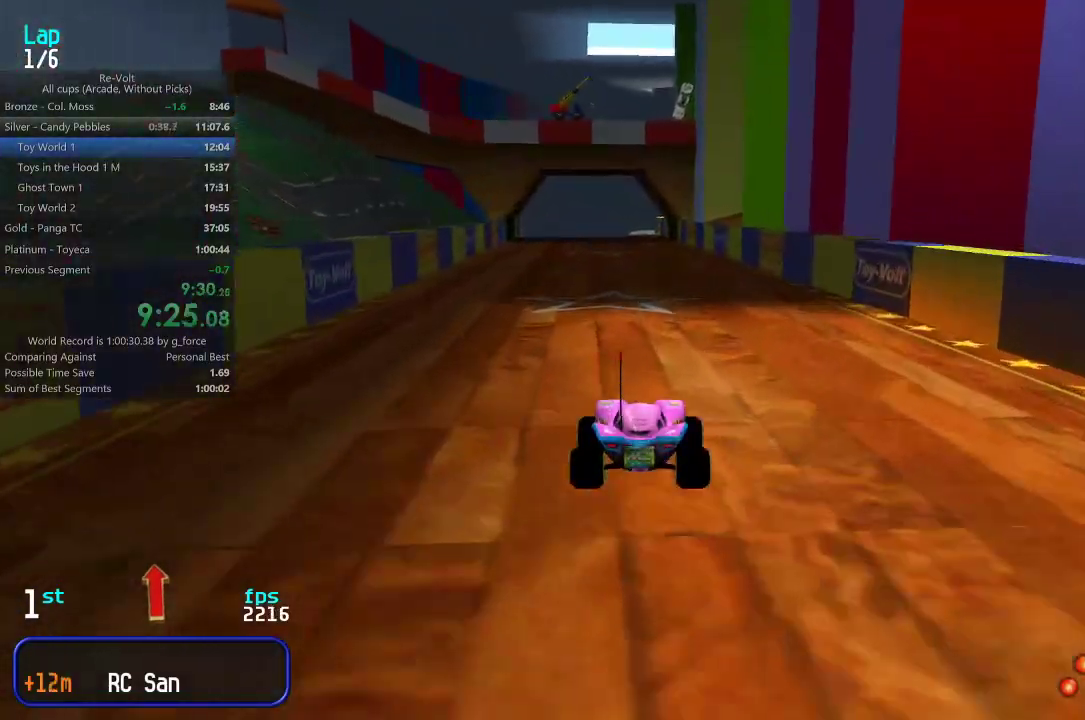
{"keys": ["up"], "events": []}
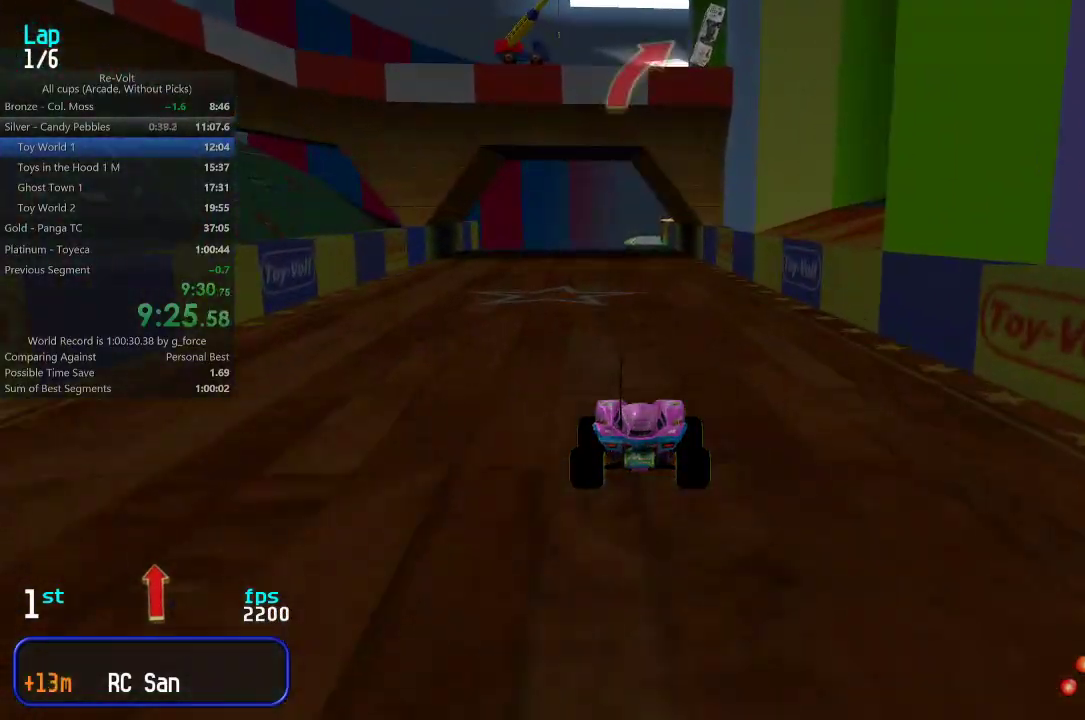
{"keys": ["up"], "events": []}
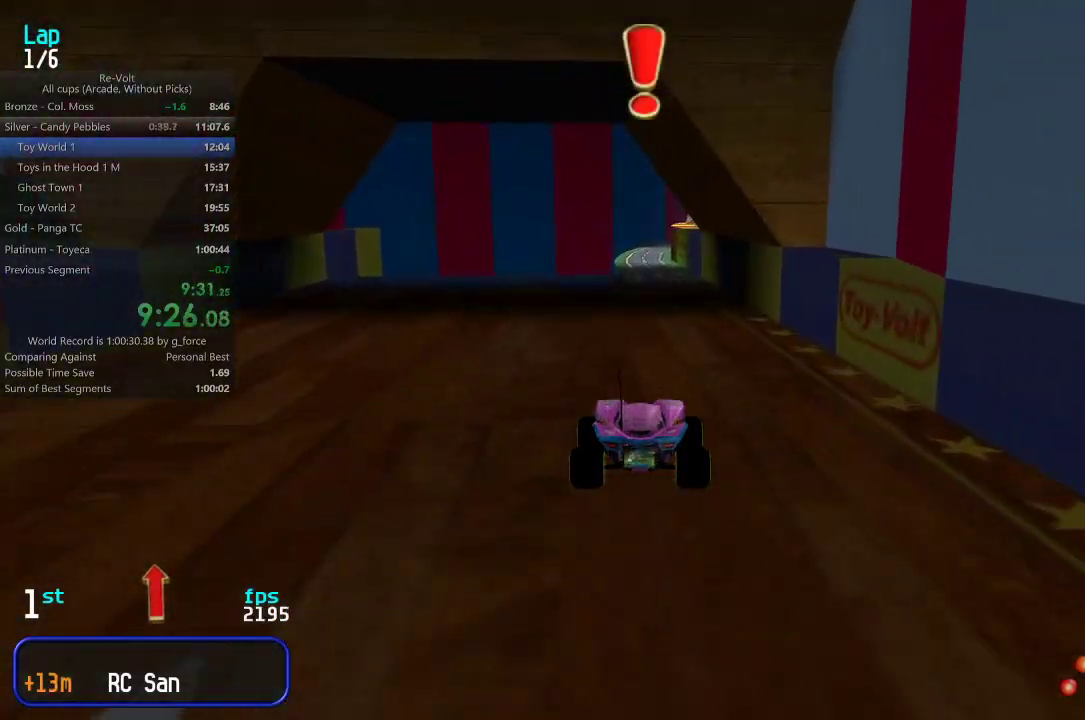
{"keys": ["up"], "events": []}
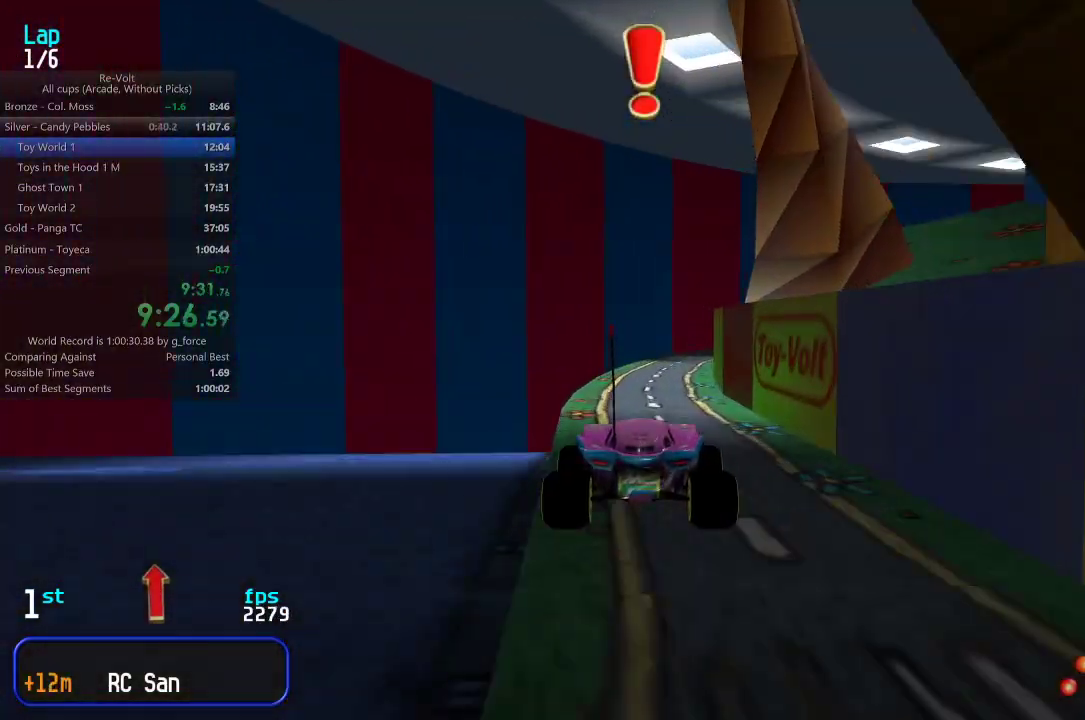
{"keys": ["right", "up"], "events": [[117, "right", "down"], [183, "right", "up"], [283, "right", "down"], [317, "right", "up"], [450, "right", "down"]]}
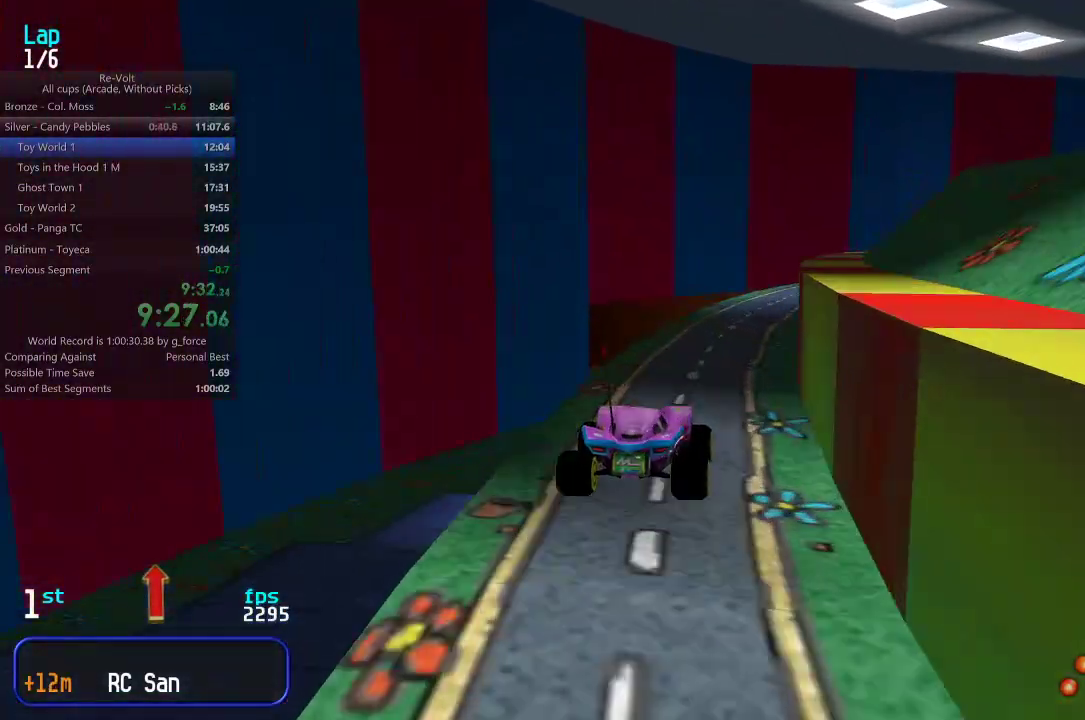
{"keys": ["right", "up"], "events": [[17, "right", "up"], [117, "right", "down"], [183, "right", "up"], [450, "right", "down"]]}
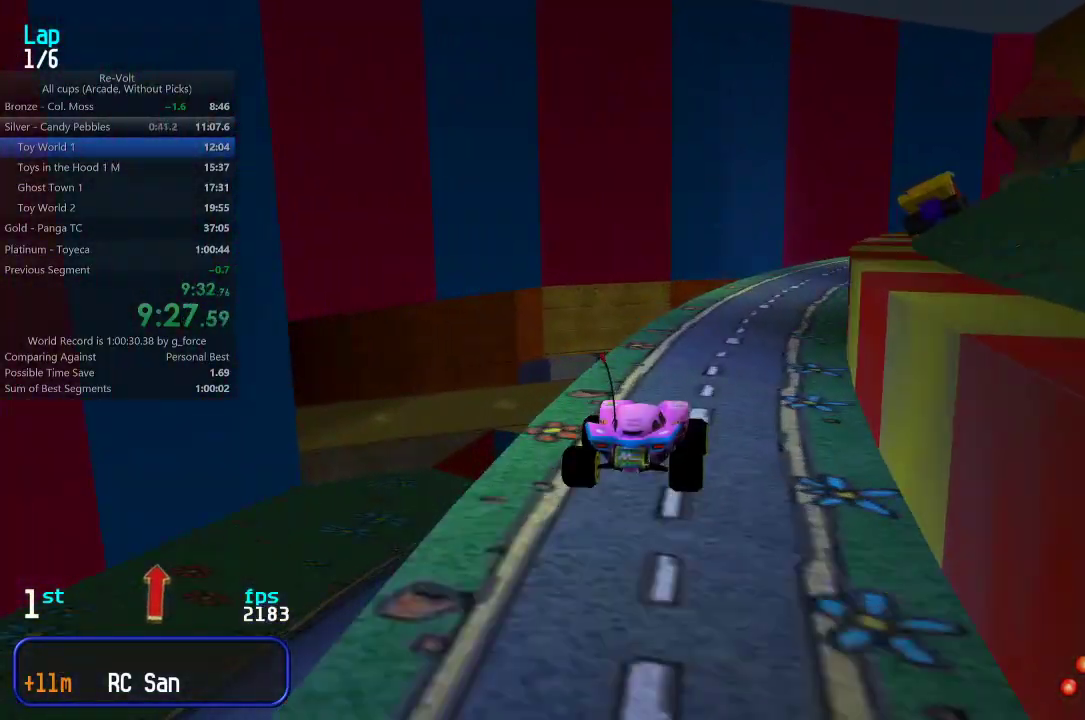
{"keys": ["up"], "events": [[17, "right", "up"], [117, "right", "down"], [150, "right", "up"], [283, "right", "down"], [317, "right", "up"]]}
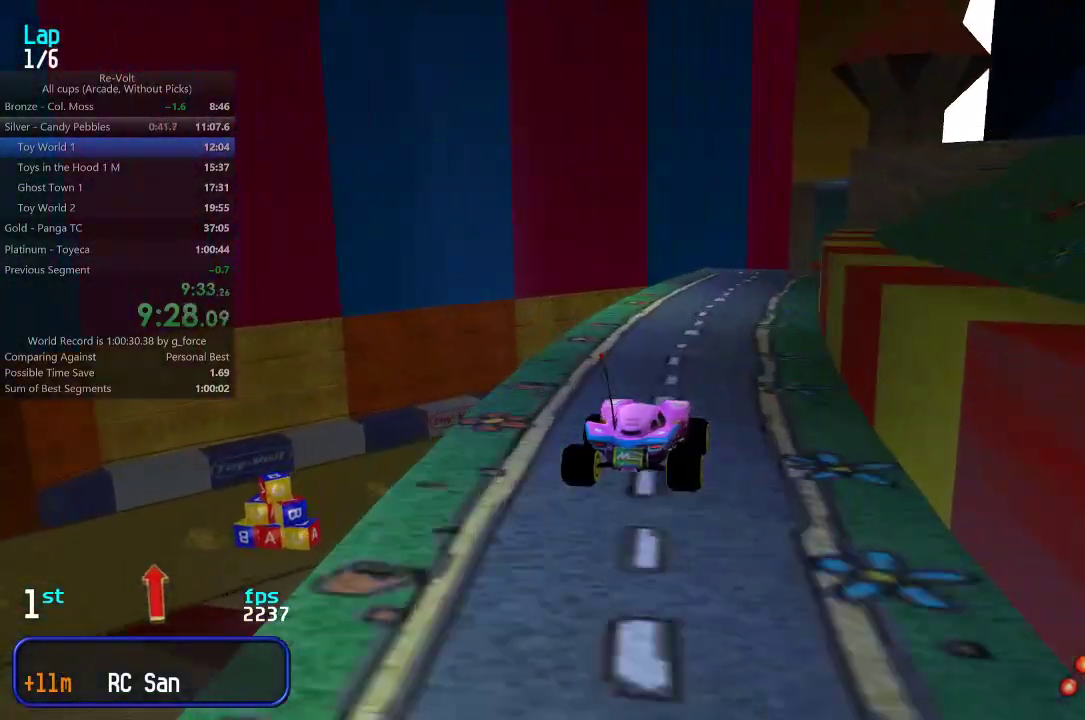
{"keys": ["up"], "events": [[17, "right", "down"], [83, "right", "up"], [183, "right", "down"], [250, "right", "up"], [333, "right", "down"], [400, "right", "up"]]}
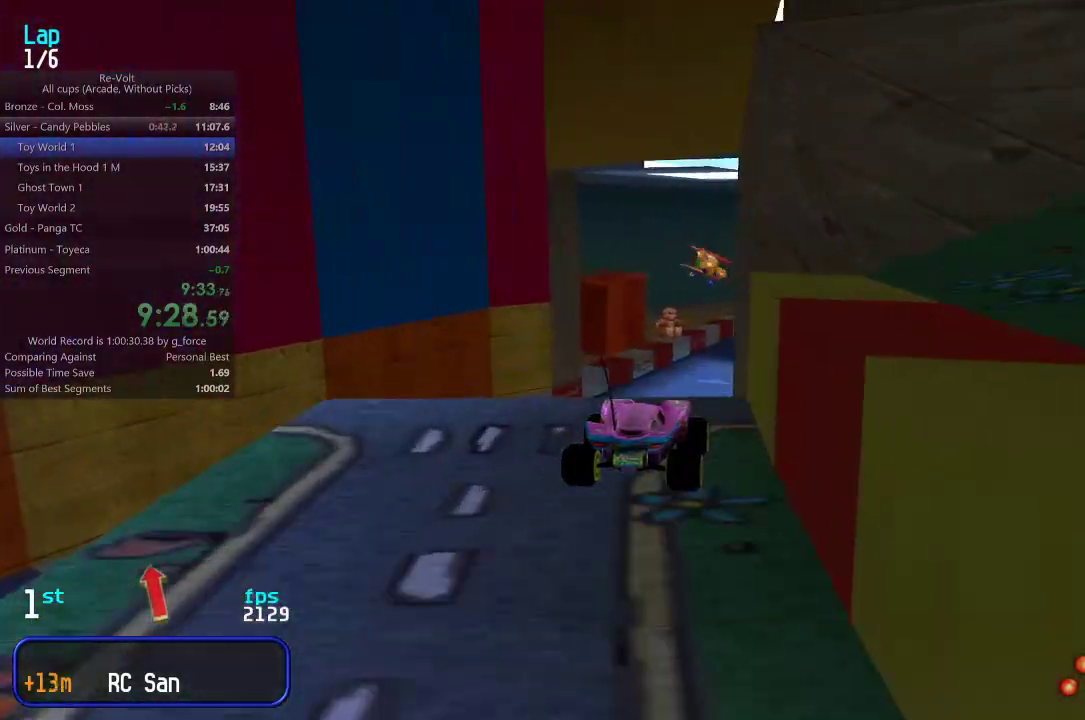
{"keys": ["up"], "events": []}
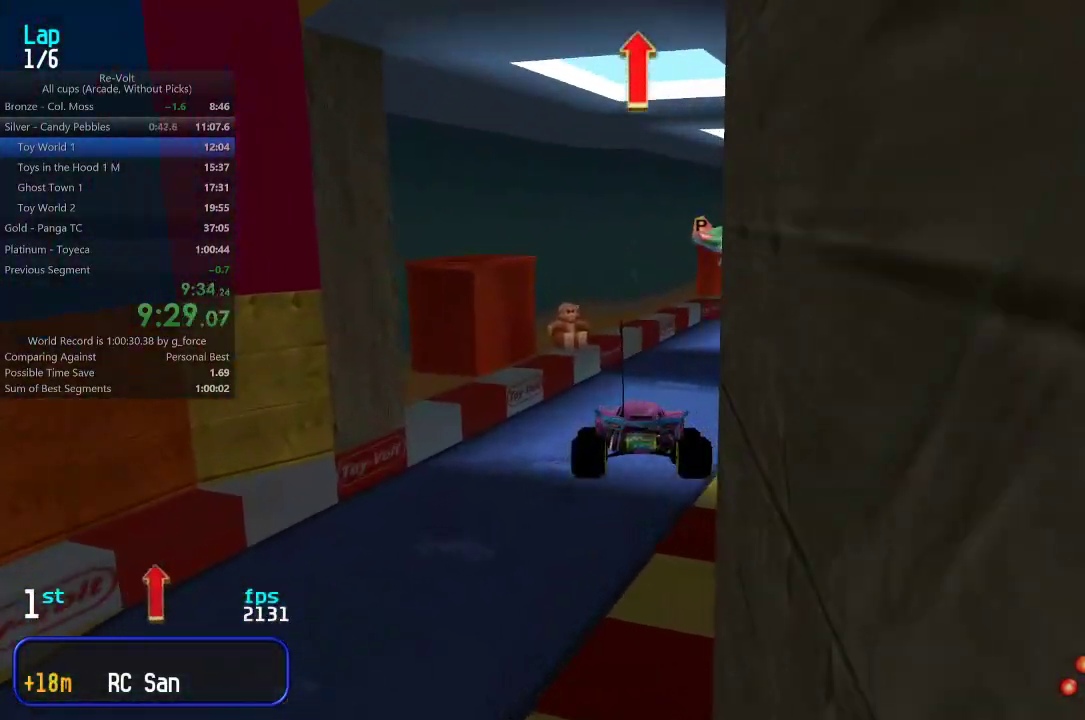
{"keys": ["right", "up"], "events": [[500, "right", "down"]]}
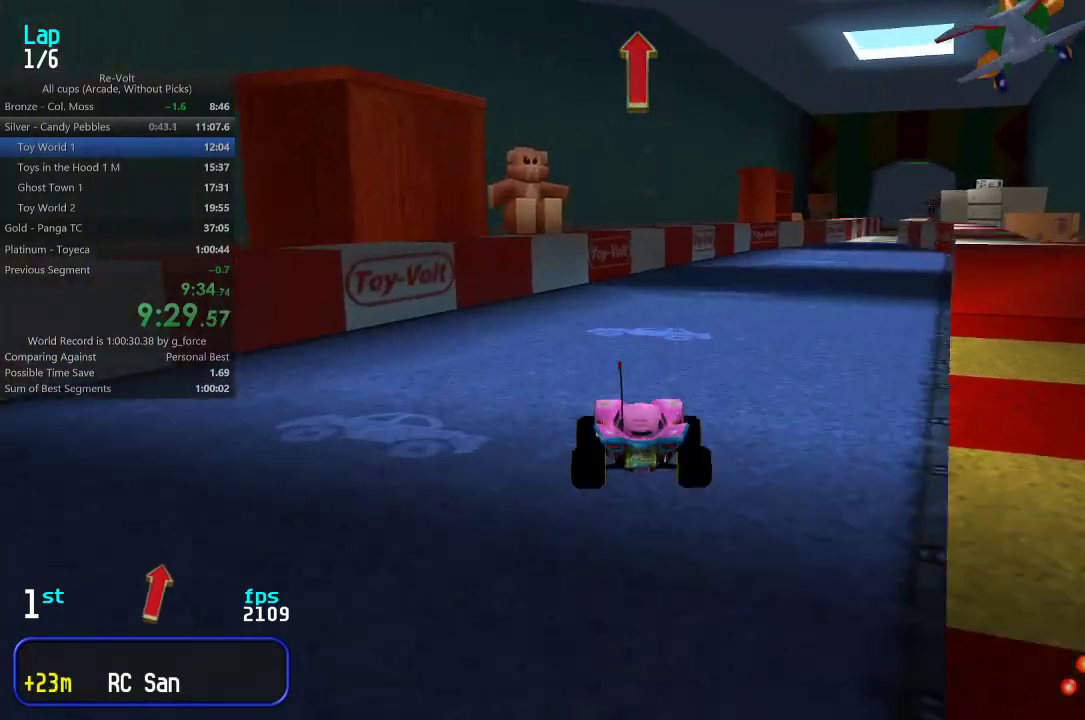
{"keys": ["right", "up"], "events": [[67, "right", "up"], [133, "right", "down"], [200, "right", "up"], [300, "right", "down"], [367, "right", "up"], [450, "right", "down"]]}
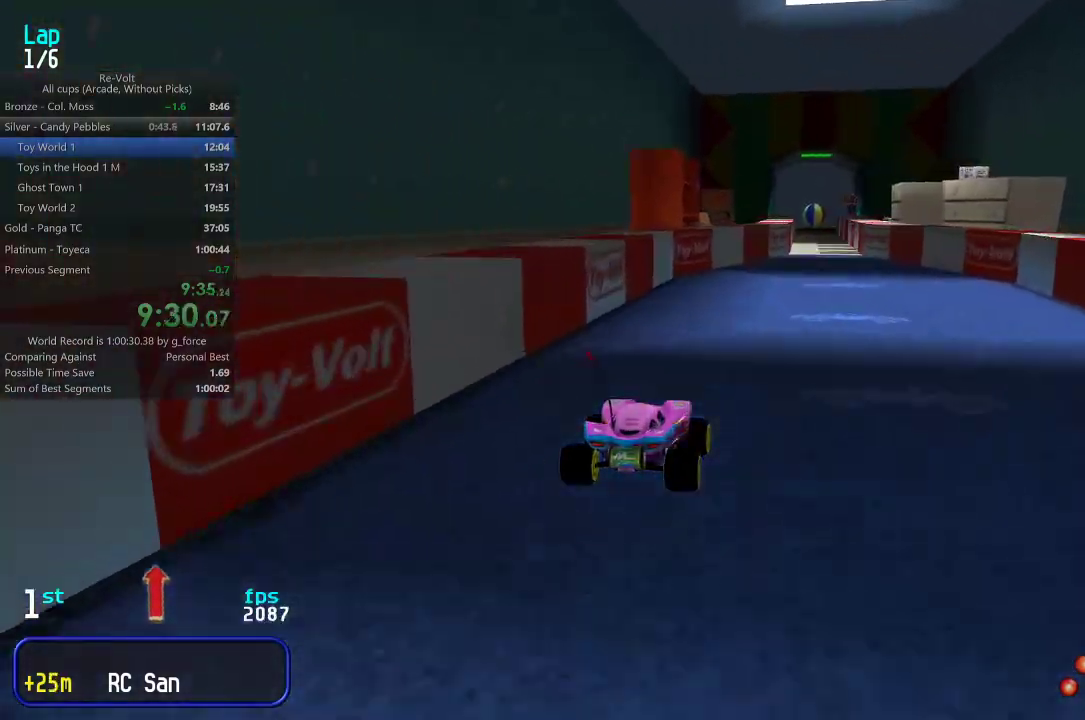
{"keys": ["up"], "events": [[17, "right", "up"], [117, "right", "down"], [150, "right", "up"], [417, "left", "down"], [483, "left", "up"]]}
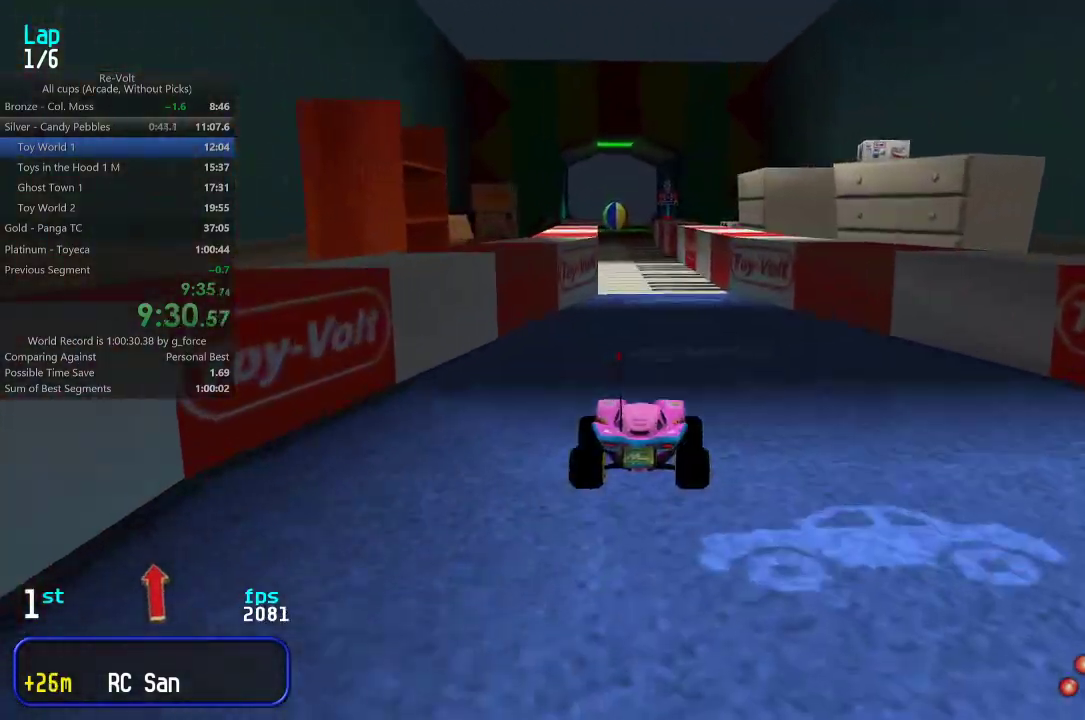
{"keys": ["up"], "events": []}
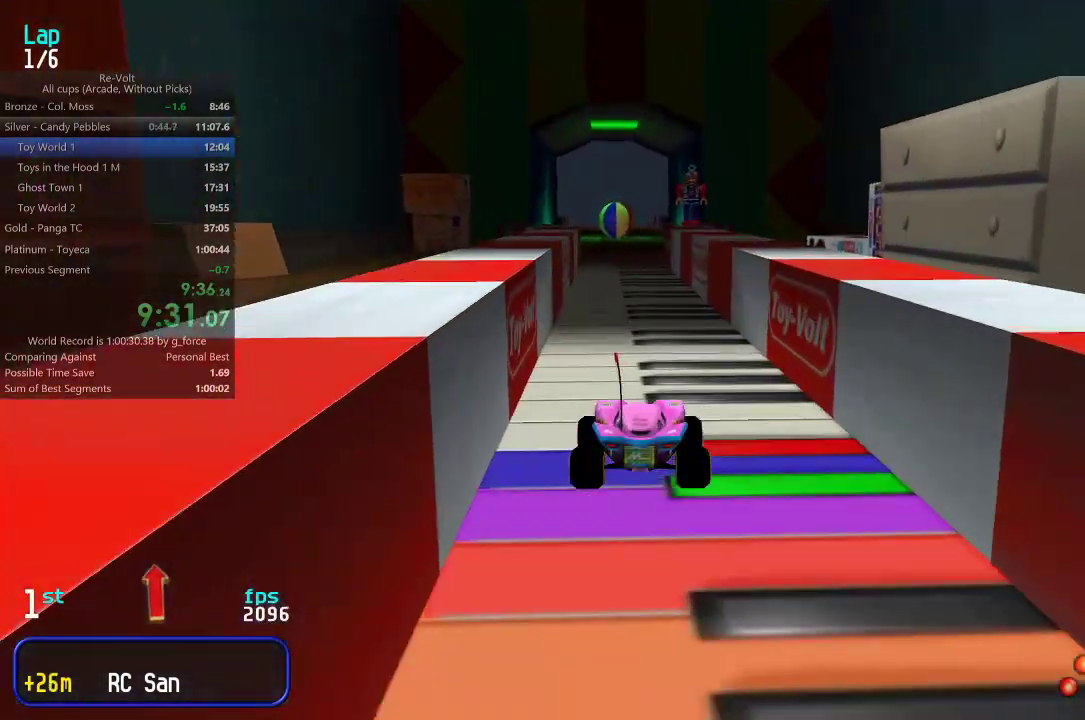
{"keys": ["up"], "events": []}